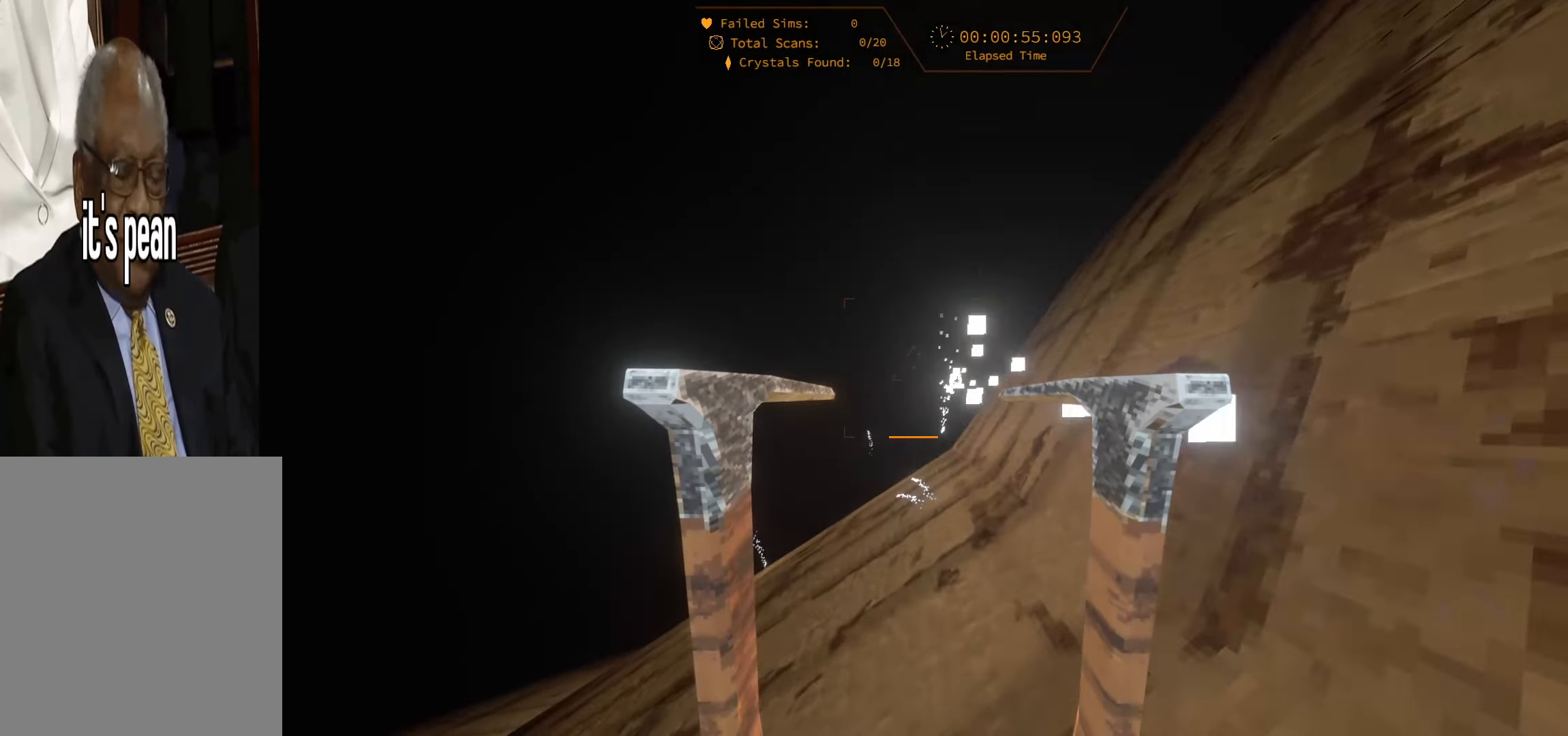
Gameplay with keyboard; each line is a JSON object with the keys held at the frame after it. "events" lists presses ("down") and releases ("up") of "1", "2", "3", "4", "5", "6", "a", "alt", "c", "caps_lock", "ctrl", "d", "e", "escape", "f", "f1", "f2", "f3", "f4", "g", "q", "r", "s", "shift", "space", "super", "t", "tab", "tilde", "v", "w", "x" and "y" between this image and that frame as [ms after this image, input, new state], when the widget could be followed in between. No other keys are recorded. Mouse input is not recorded.
{"keys": ["space", "w"], "events": [[300, "space", "down"]]}
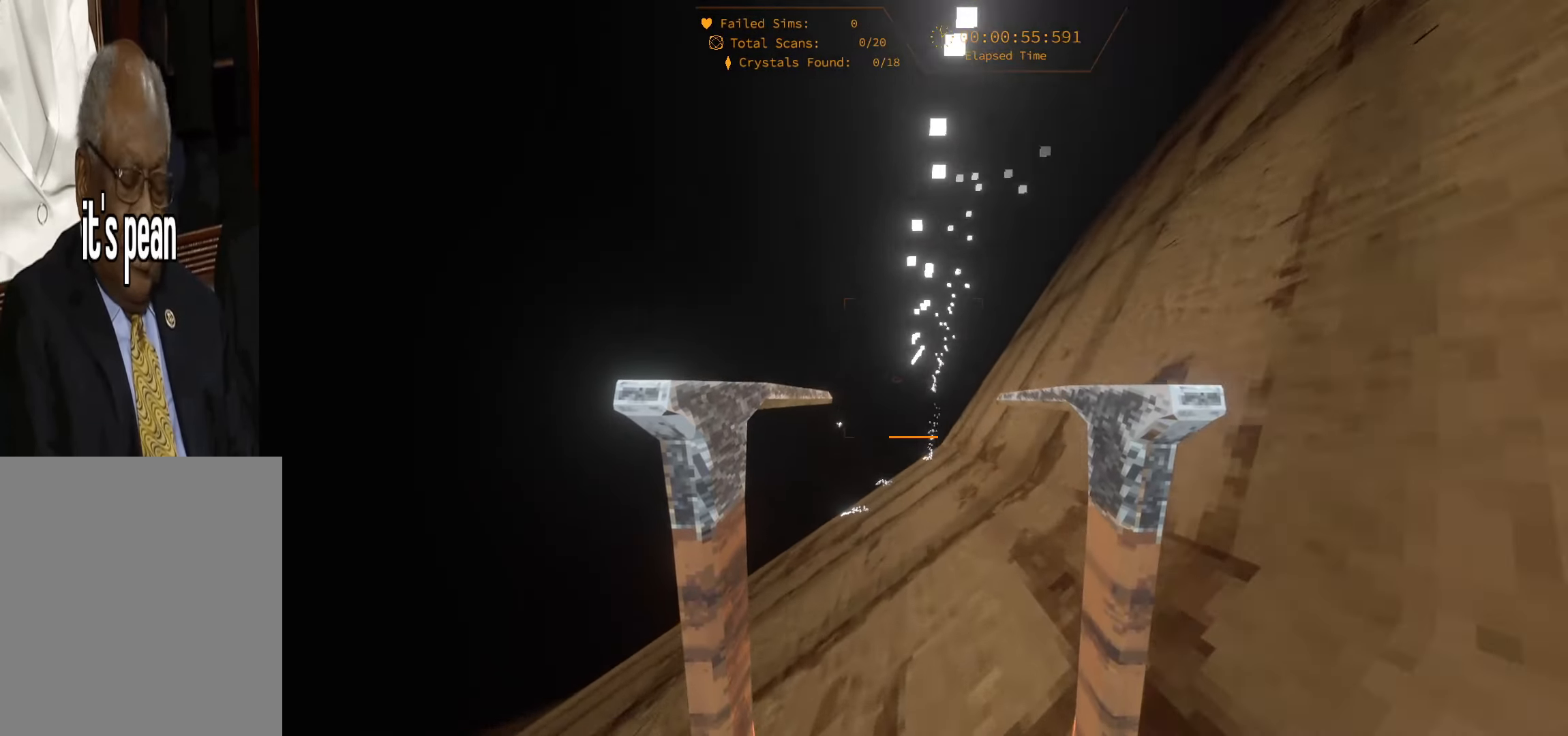
{"keys": ["w"], "events": [[150, "space", "up"]]}
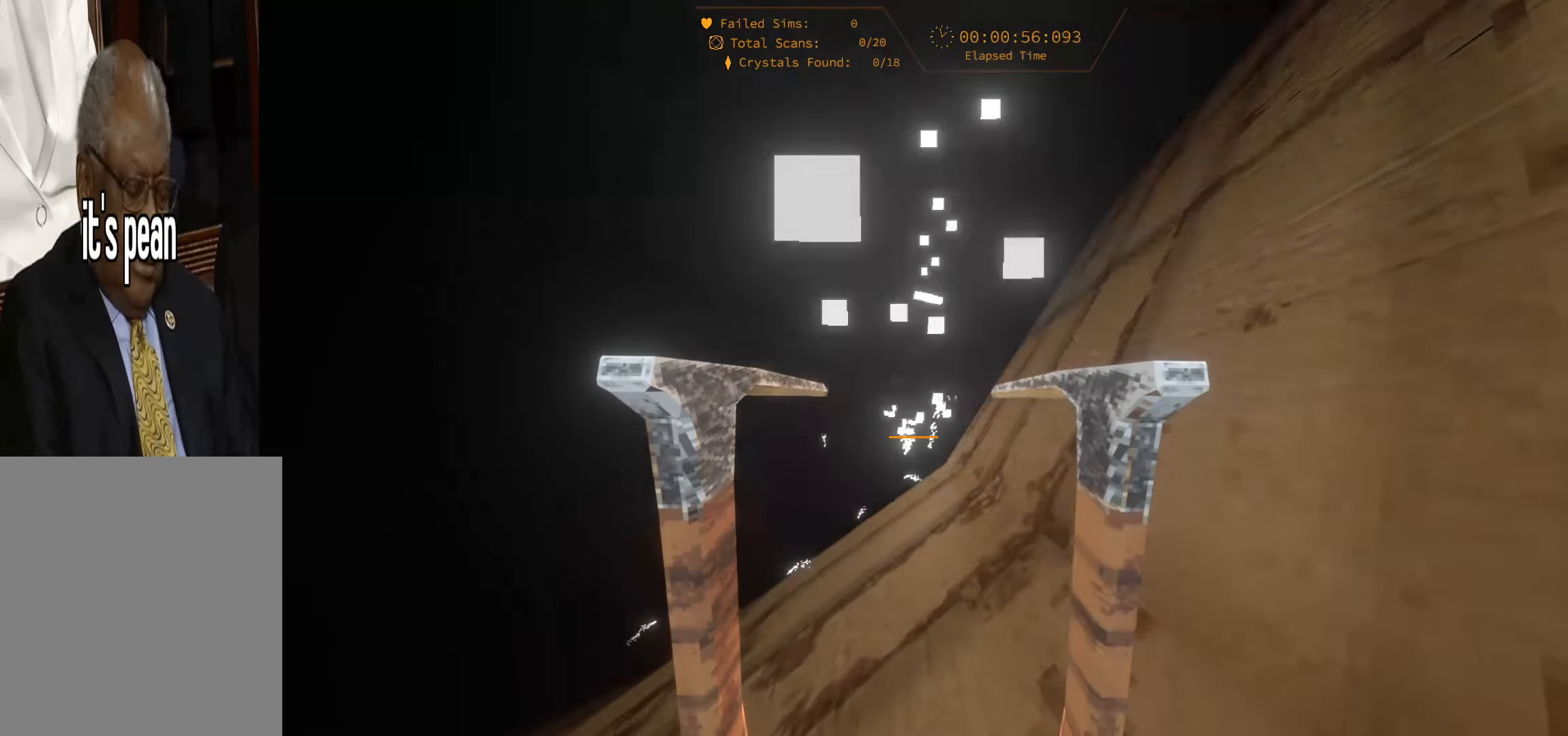
{"keys": ["space", "w"], "events": [[283, "space", "down"]]}
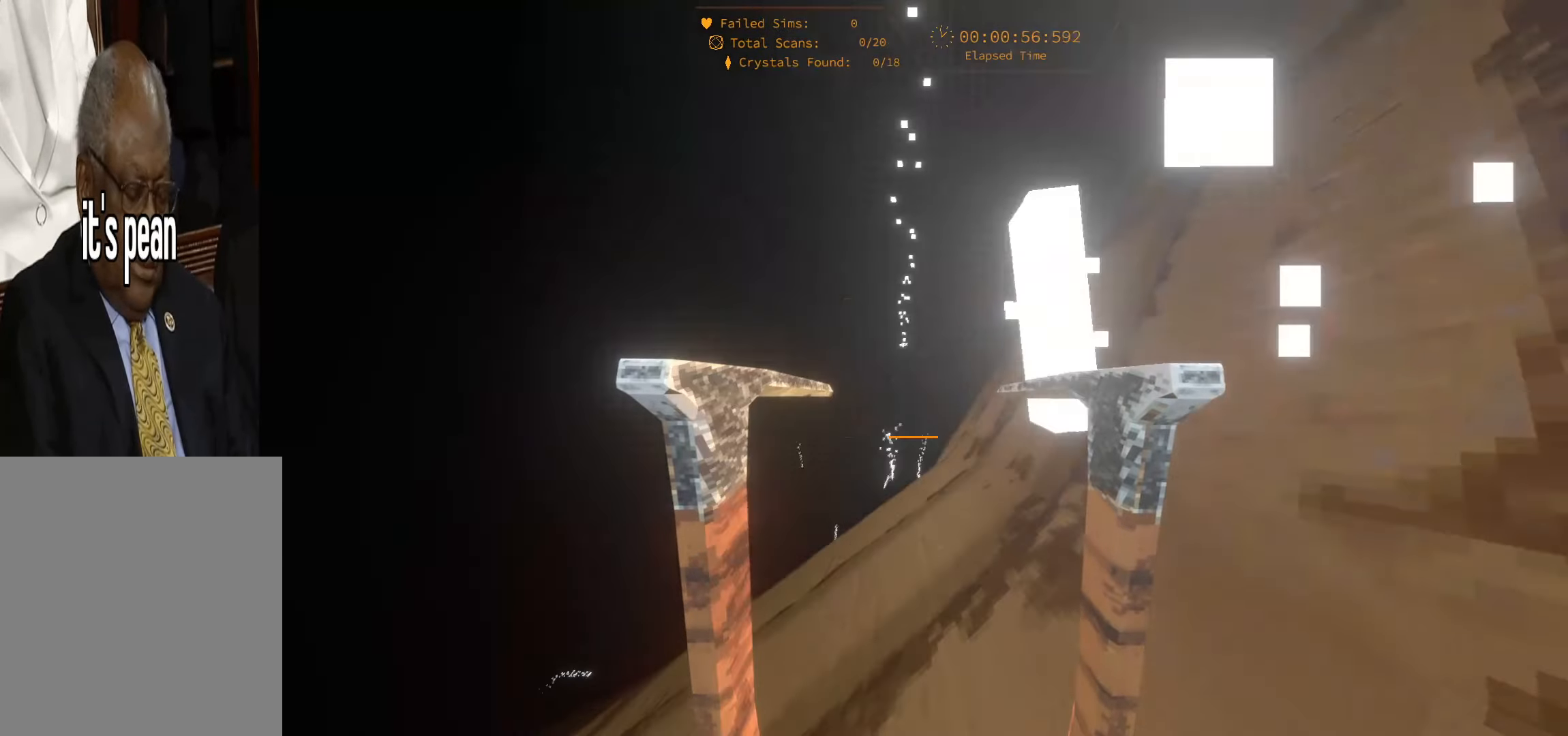
{"keys": ["w"], "events": [[100, "space", "up"]]}
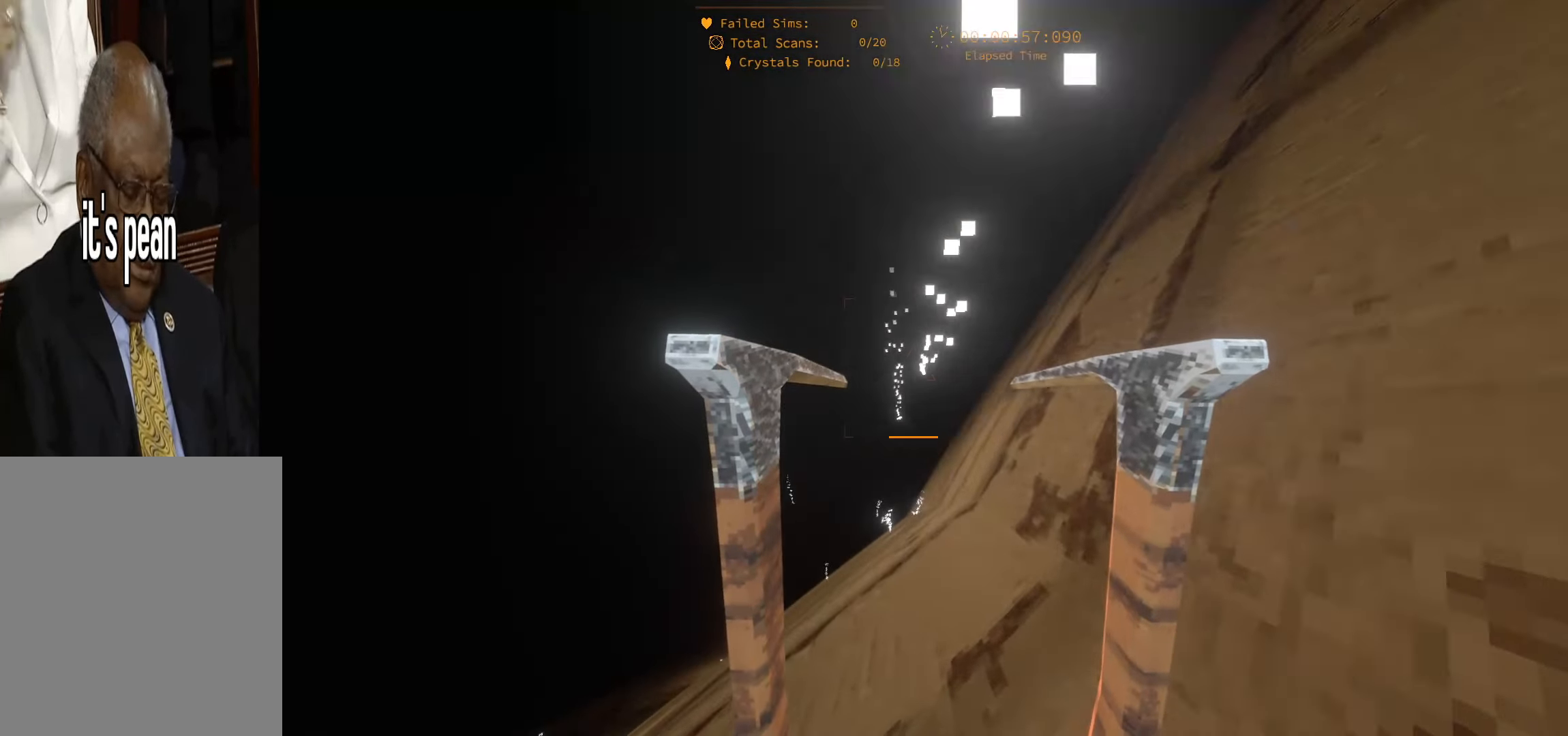
{"keys": ["d", "w"], "events": [[216, "space", "down"], [316, "d", "down"], [500, "space", "up"]]}
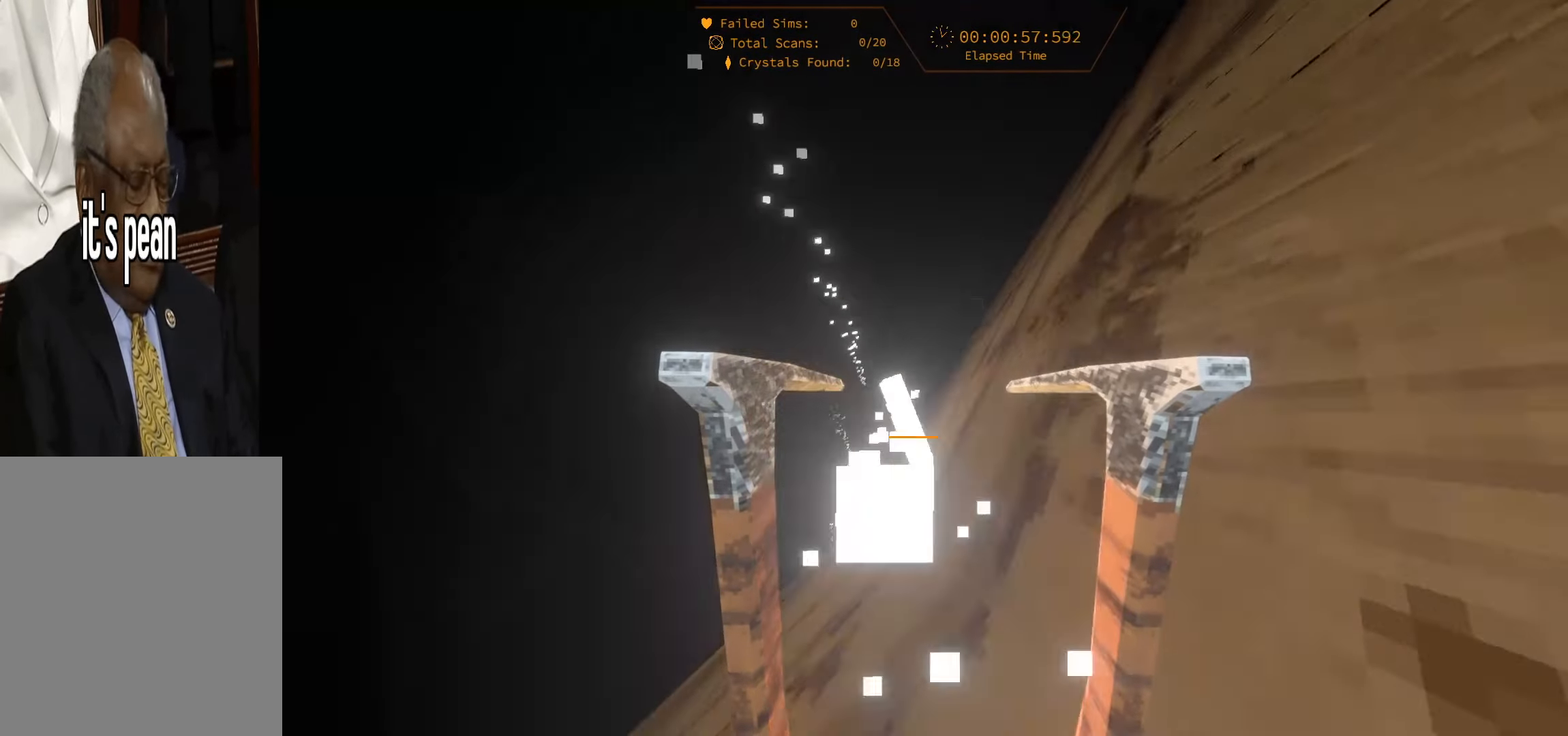
{"keys": ["d", "space", "w"], "events": [[100, "d", "up"], [333, "space", "down"], [366, "d", "down"]]}
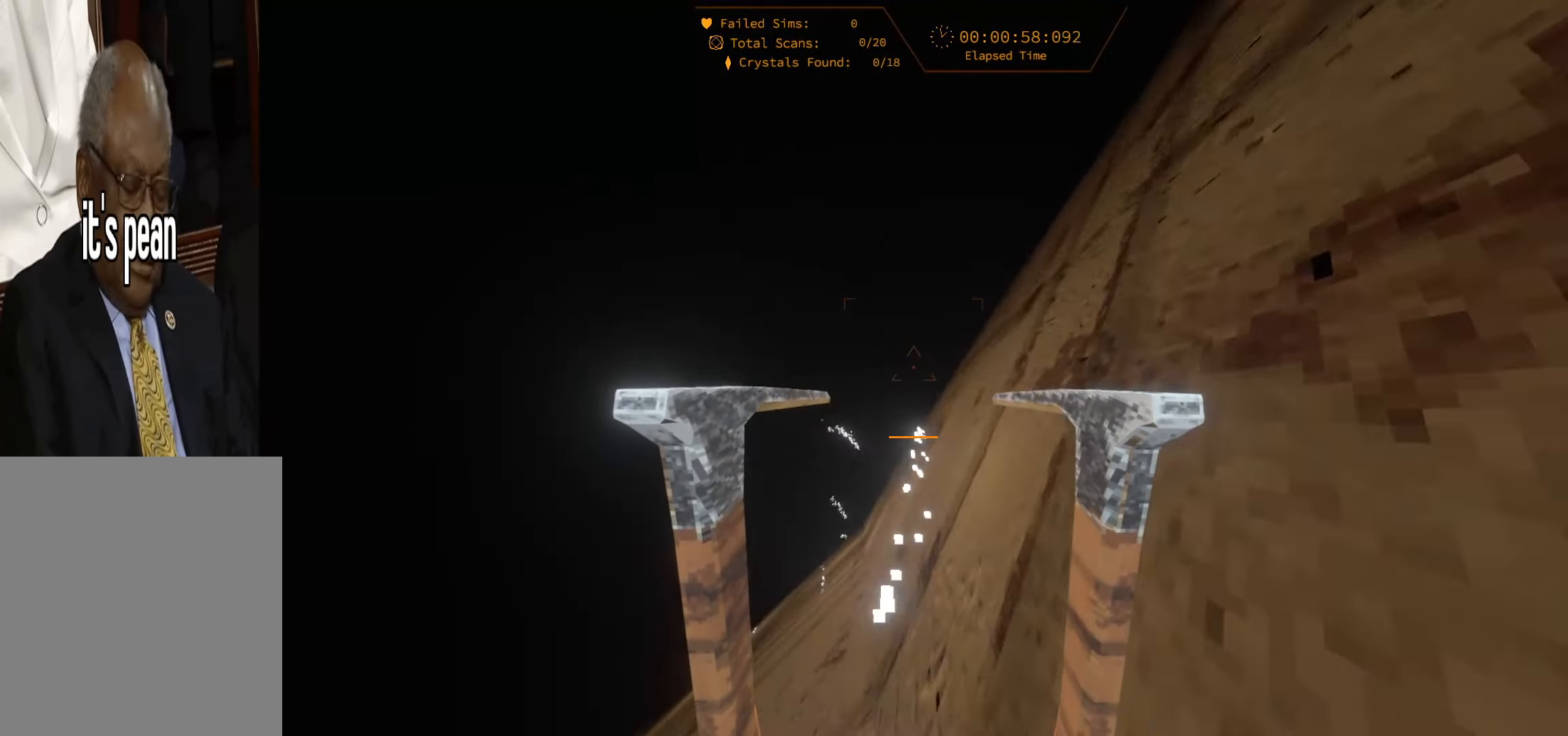
{"keys": ["d", "w"], "events": [[183, "space", "up"]]}
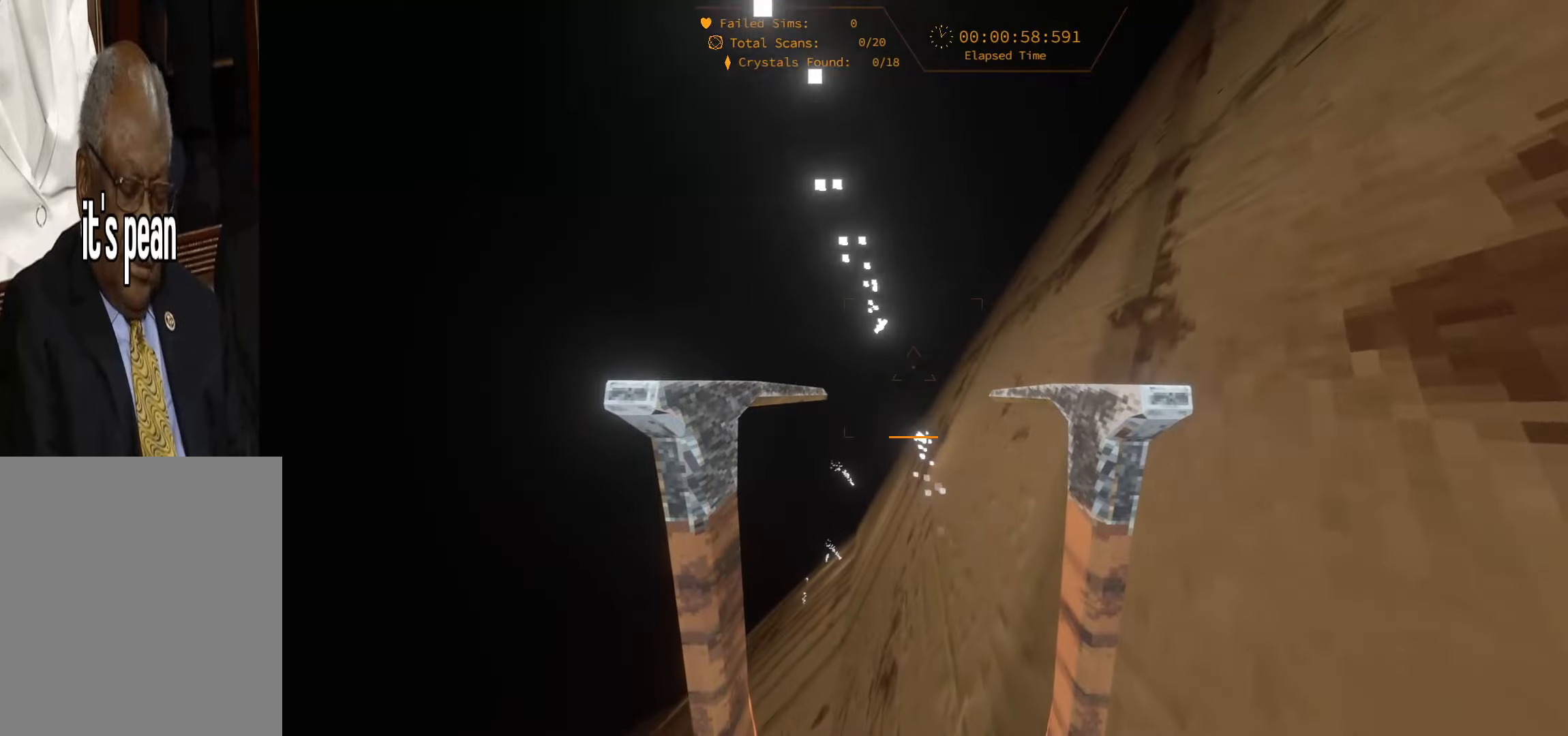
{"keys": ["d", "space", "w"], "events": [[217, "space", "down"]]}
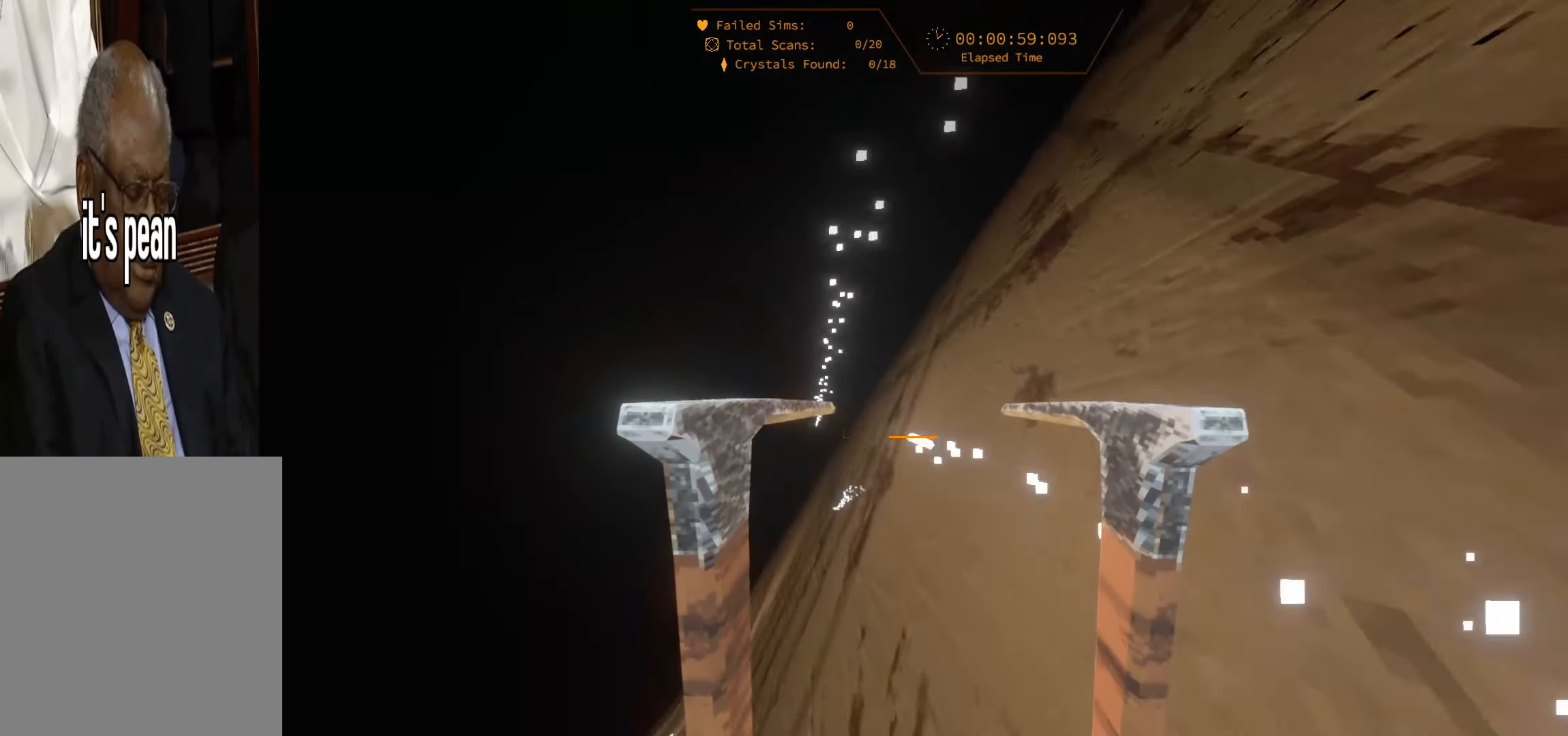
{"keys": ["d", "w"], "events": [[200, "space", "up"]]}
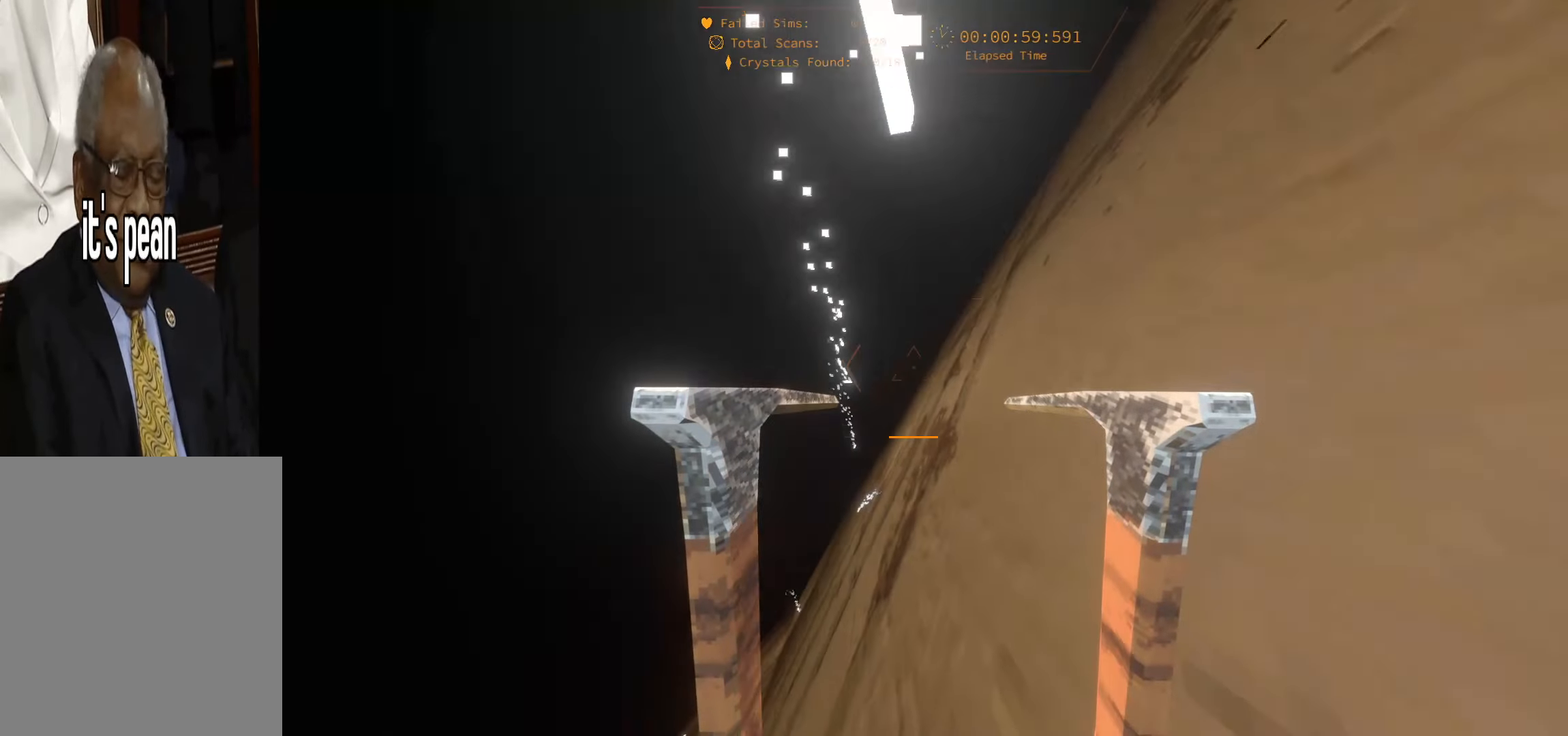
{"keys": ["d", "space", "w"], "events": [[133, "space", "down"]]}
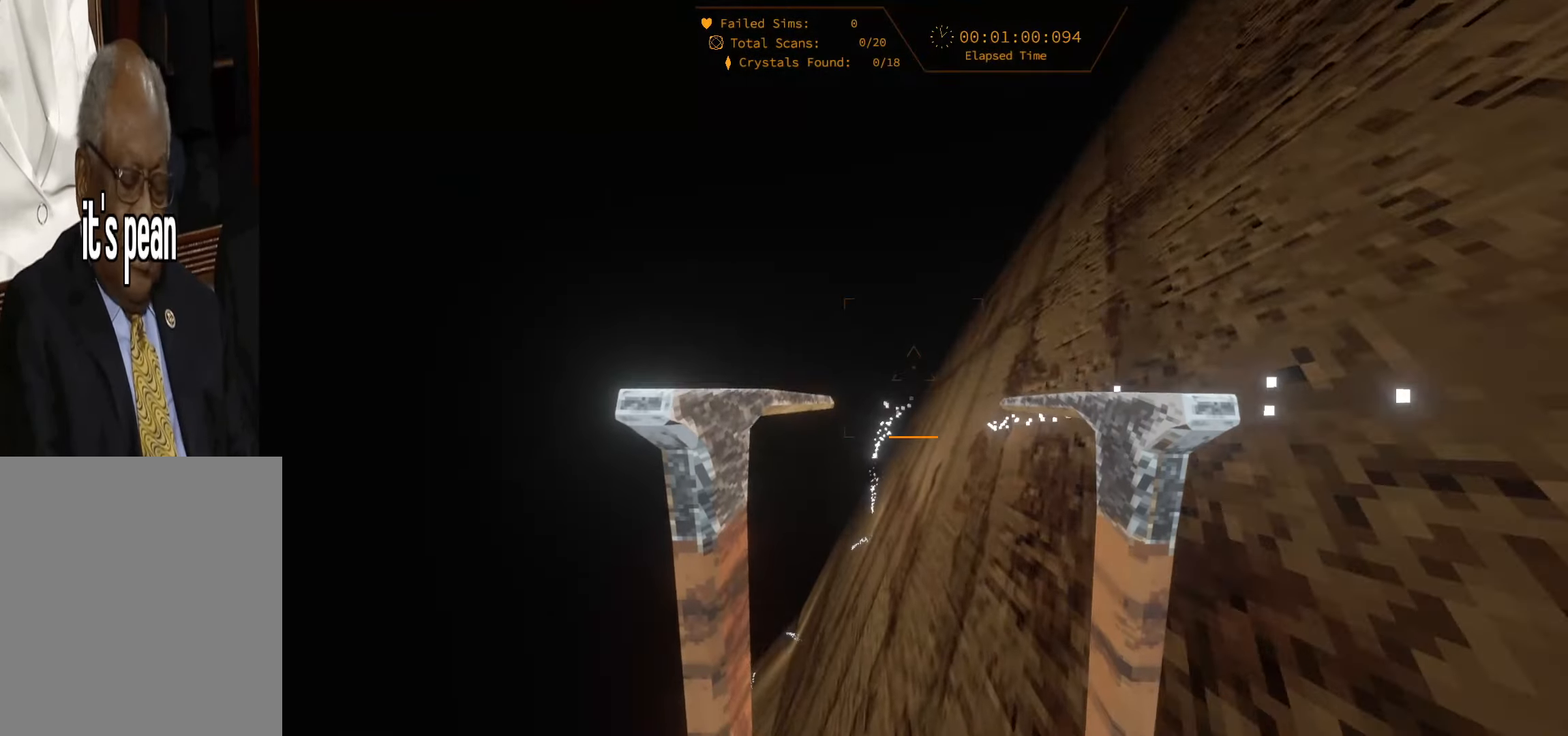
{"keys": ["d", "w"], "events": [[83, "space", "up"]]}
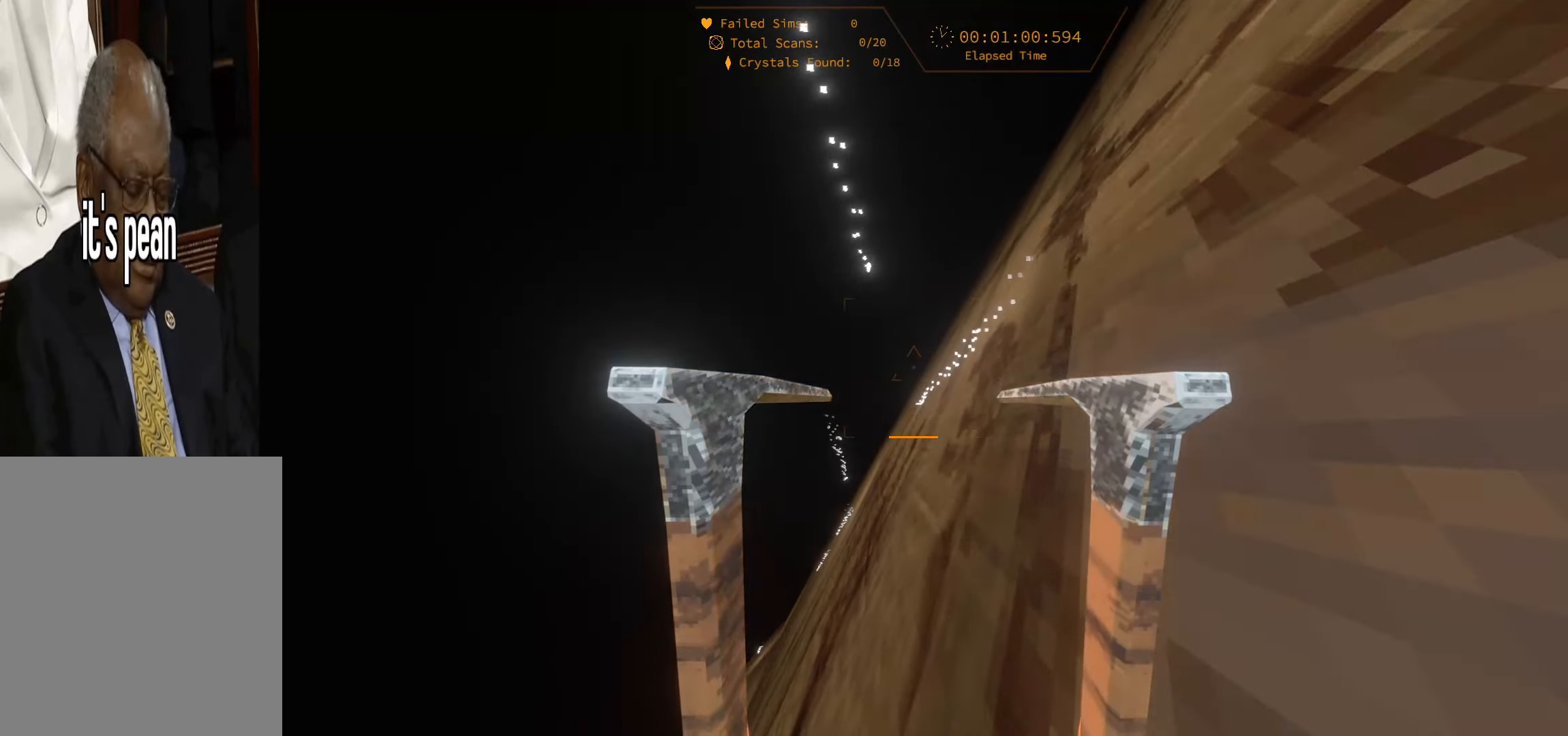
{"keys": ["d", "space", "w"], "events": [[67, "space", "down"]]}
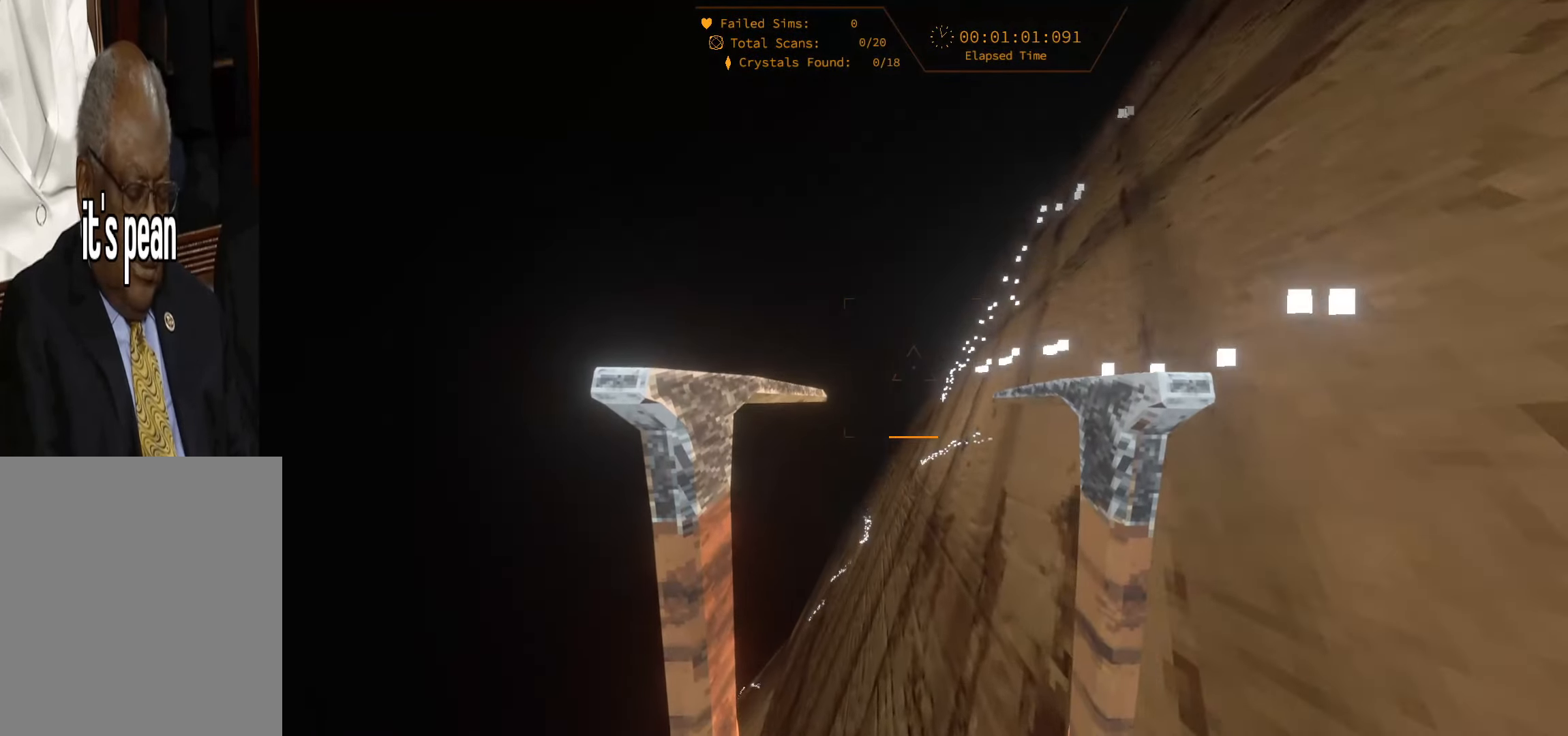
{"keys": ["d", "space", "w"], "events": [[117, "space", "up"], [450, "space", "down"]]}
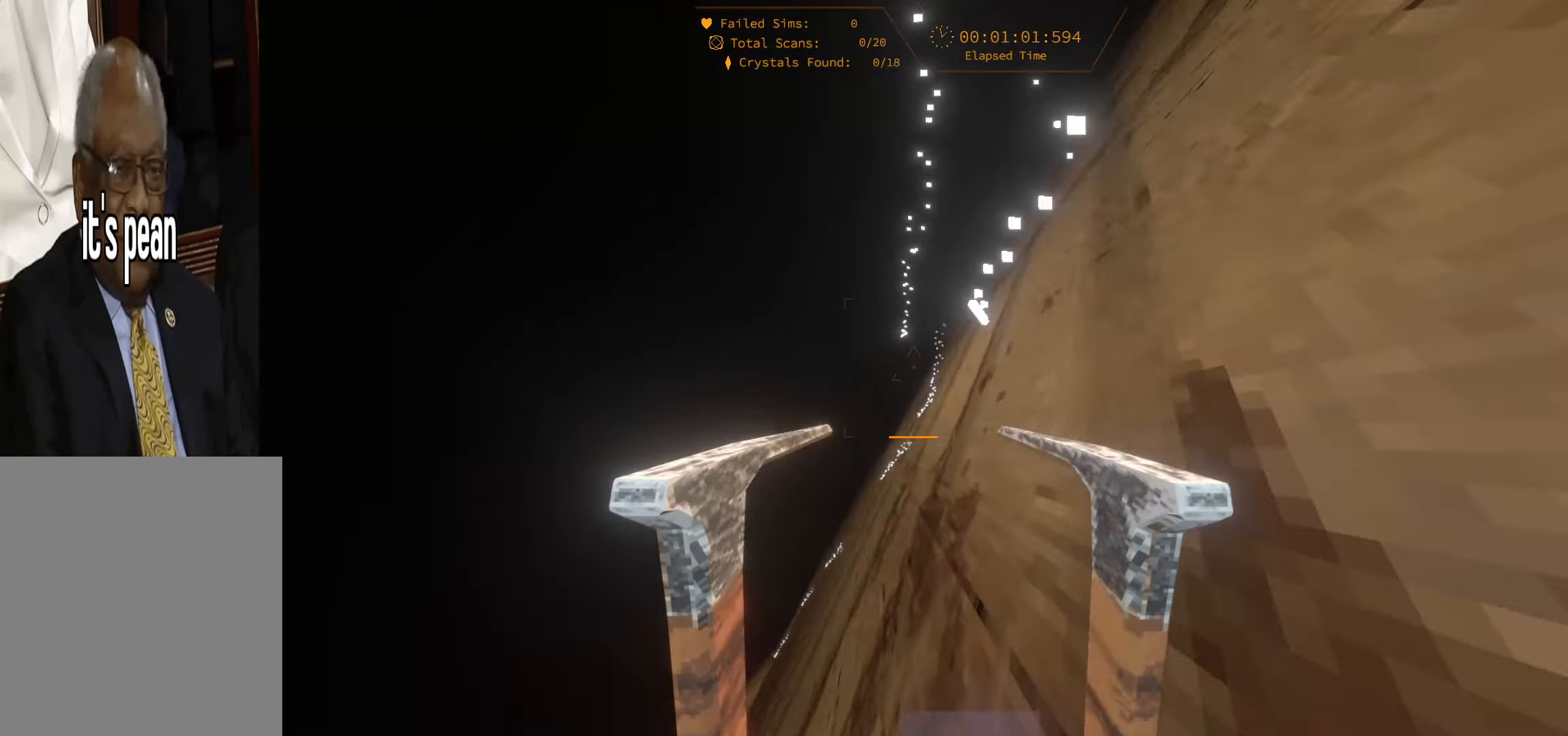
{"keys": ["d", "space", "w"], "events": []}
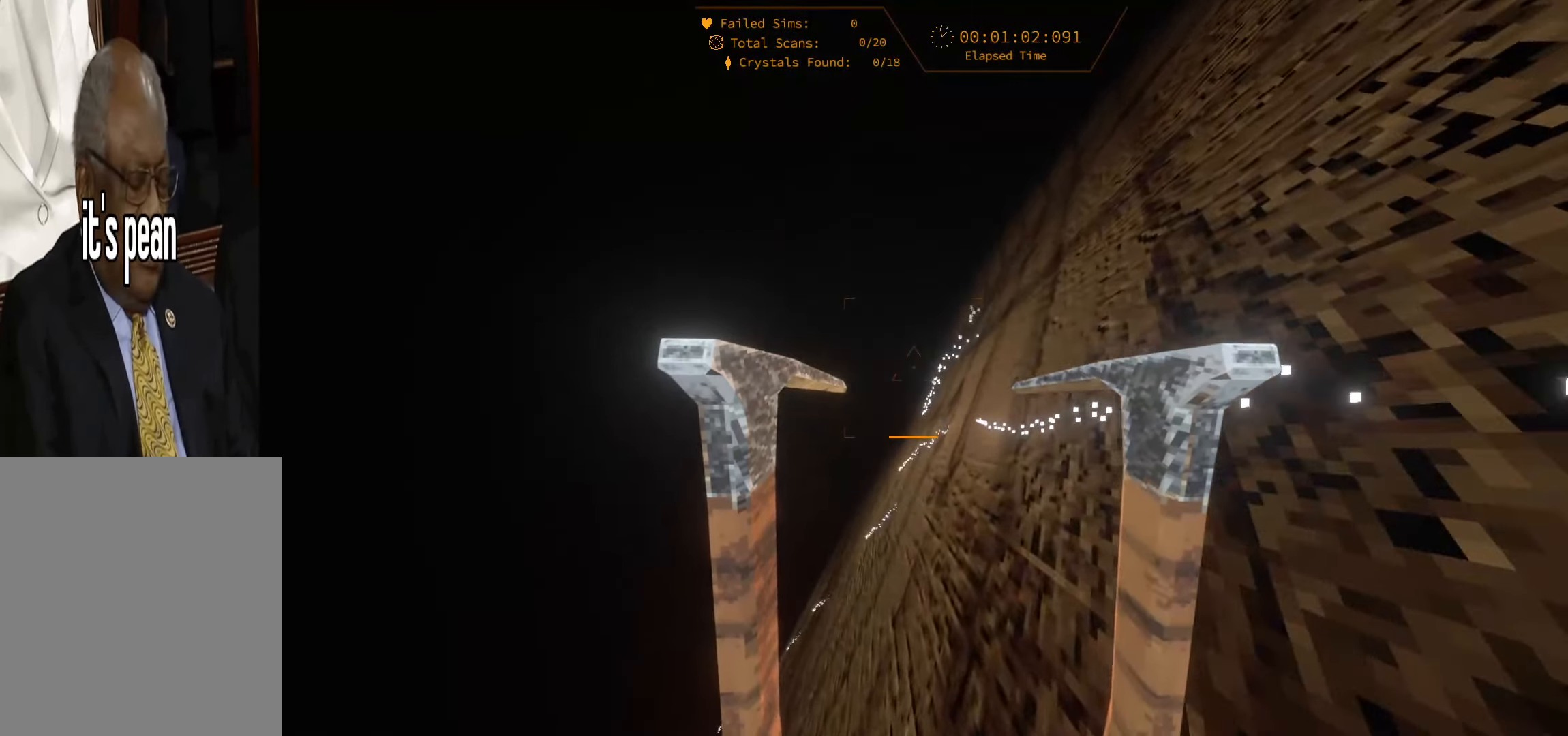
{"keys": ["d", "space", "w"], "events": [[217, "space", "up"], [333, "space", "down"]]}
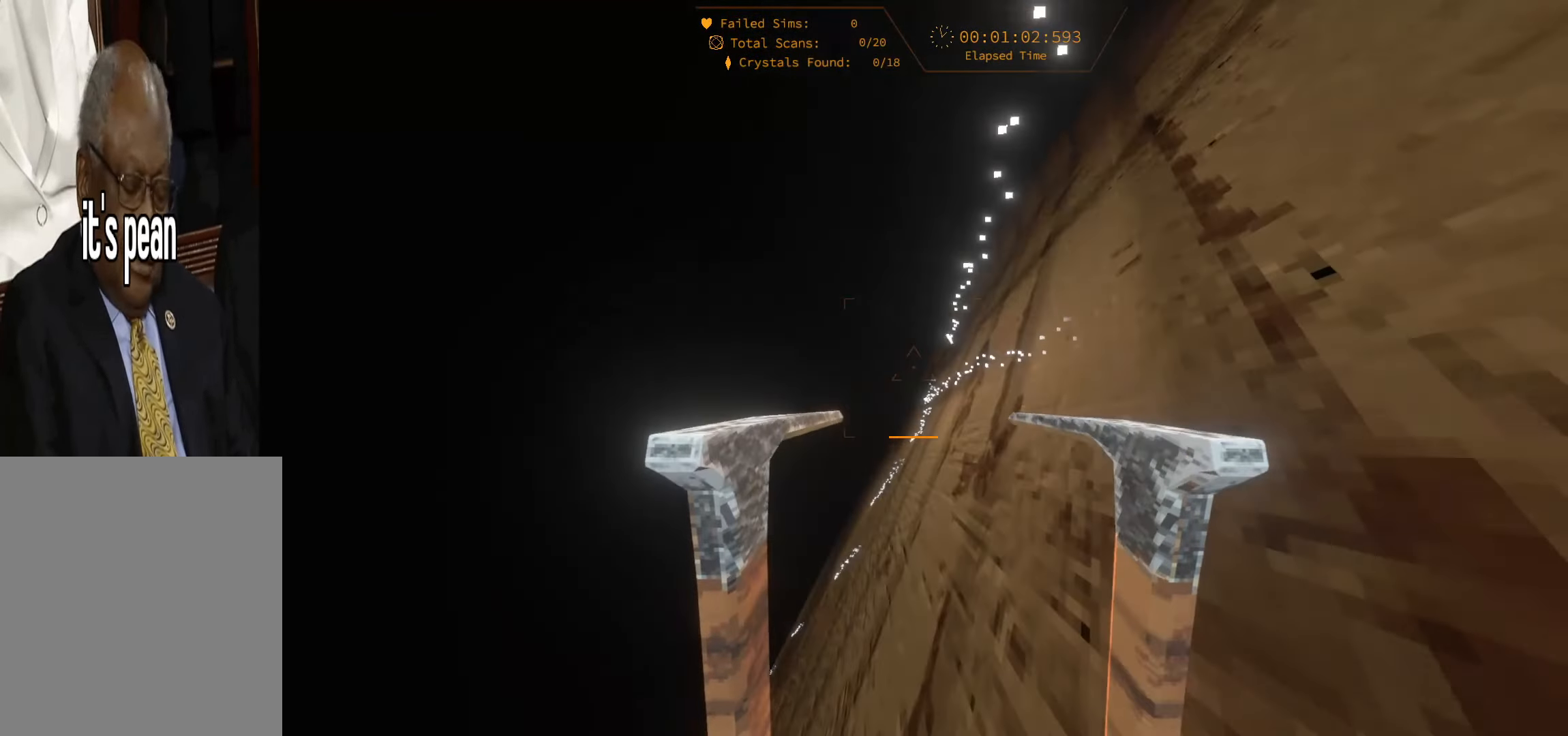
{"keys": ["d", "space", "w"], "events": []}
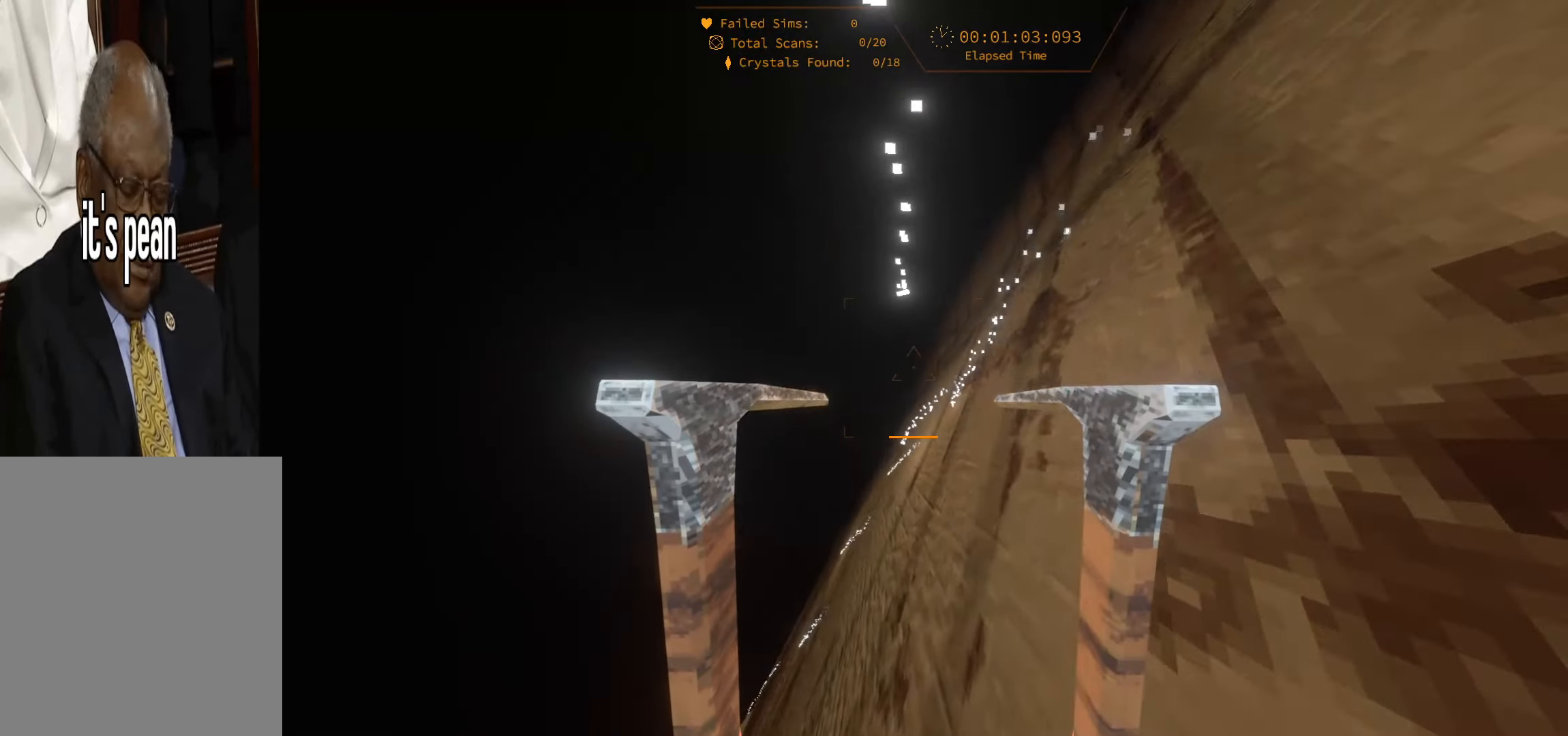
{"keys": ["d", "space", "w"], "events": [[83, "space", "up"], [217, "space", "down"]]}
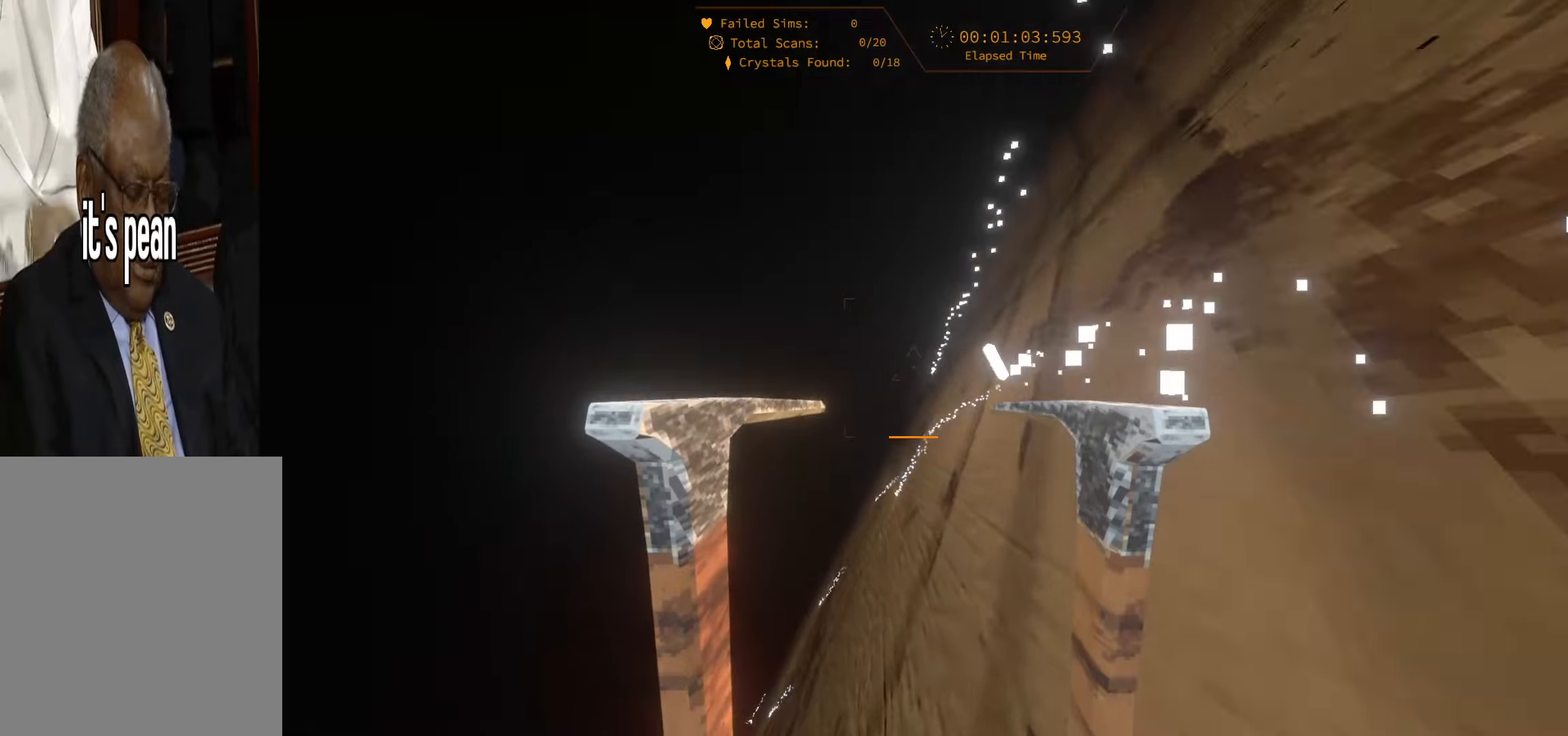
{"keys": ["d", "w"], "events": [[400, "space", "up"]]}
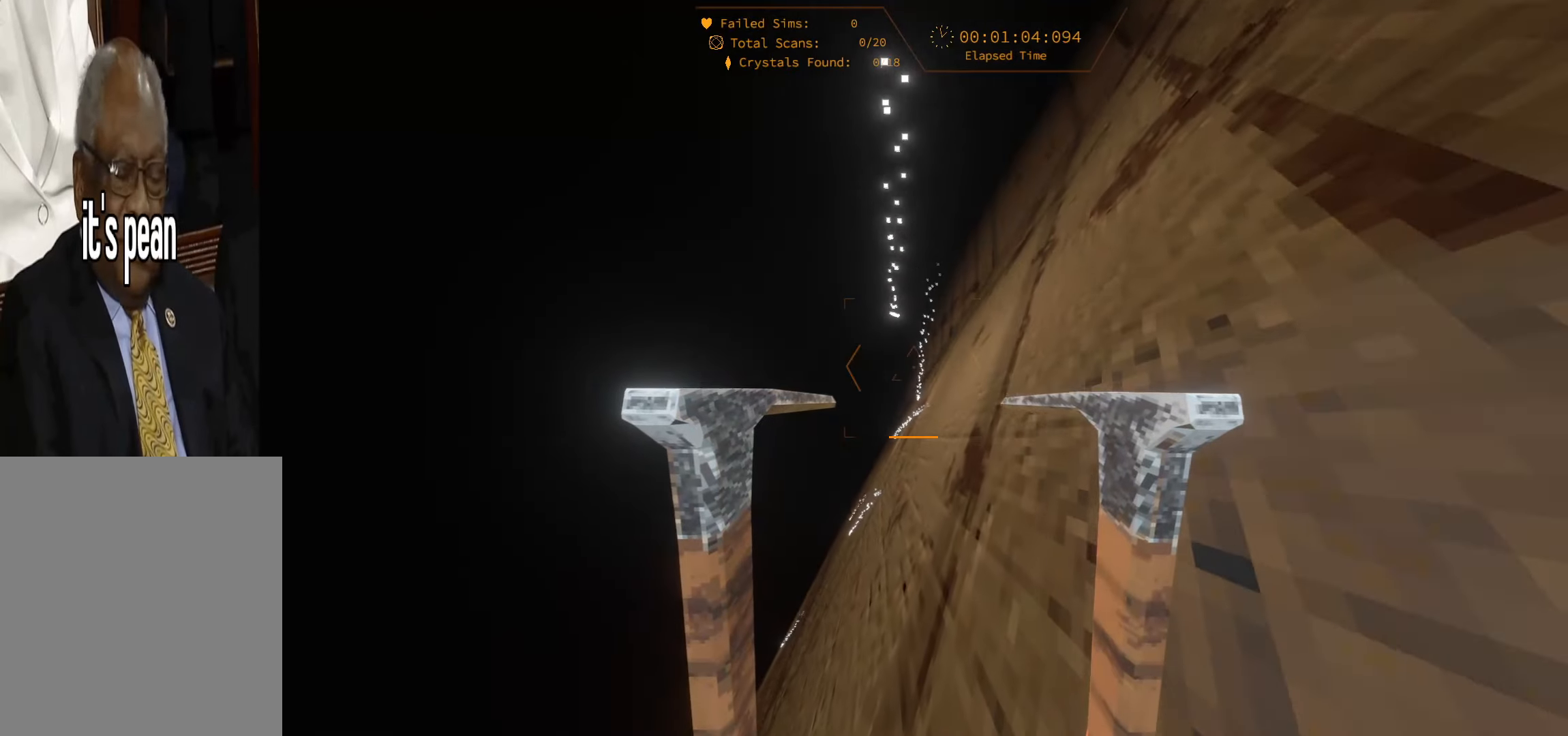
{"keys": ["d", "space", "w"], "events": [[67, "space", "down"]]}
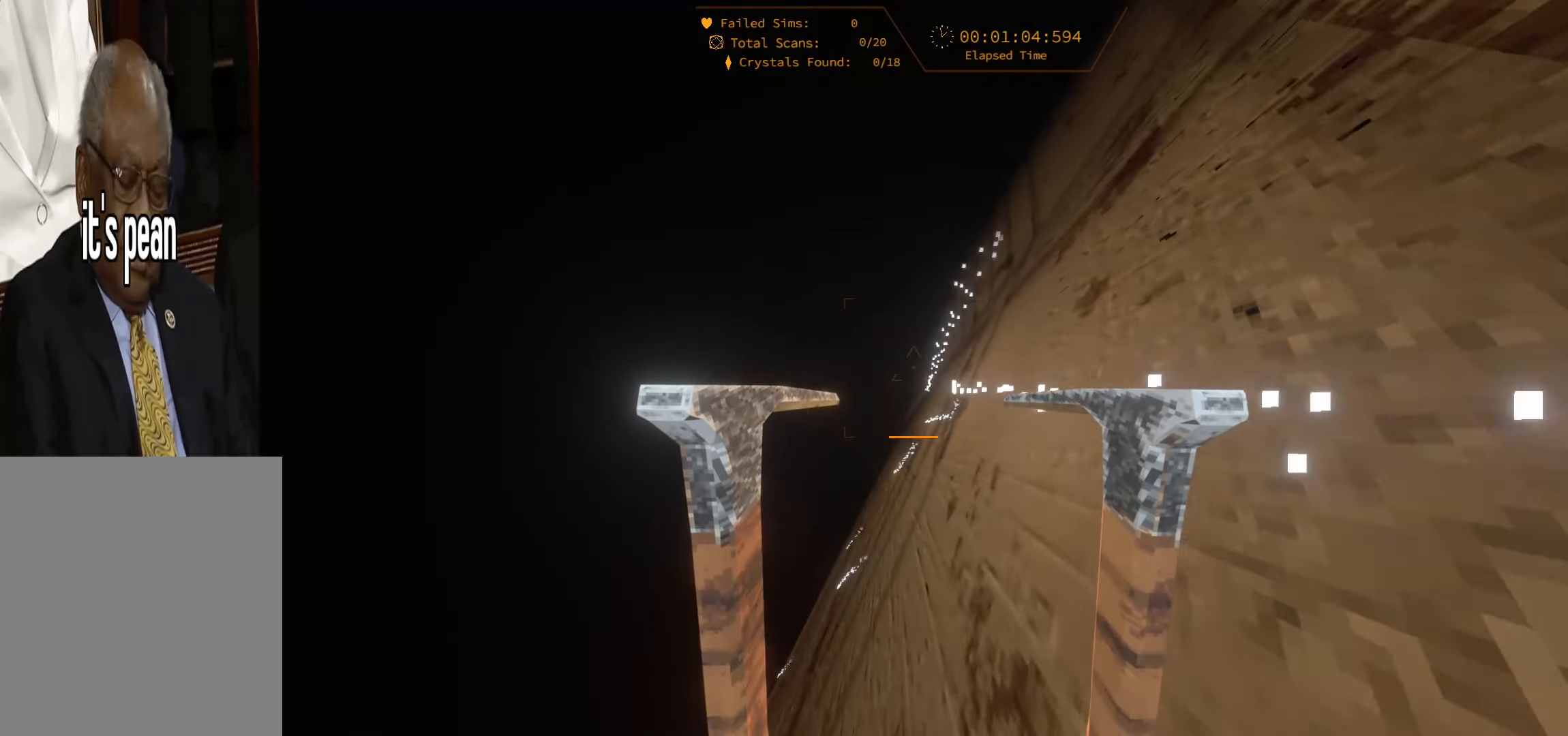
{"keys": ["d", "space", "w"], "events": [[250, "space", "up"], [384, "space", "down"]]}
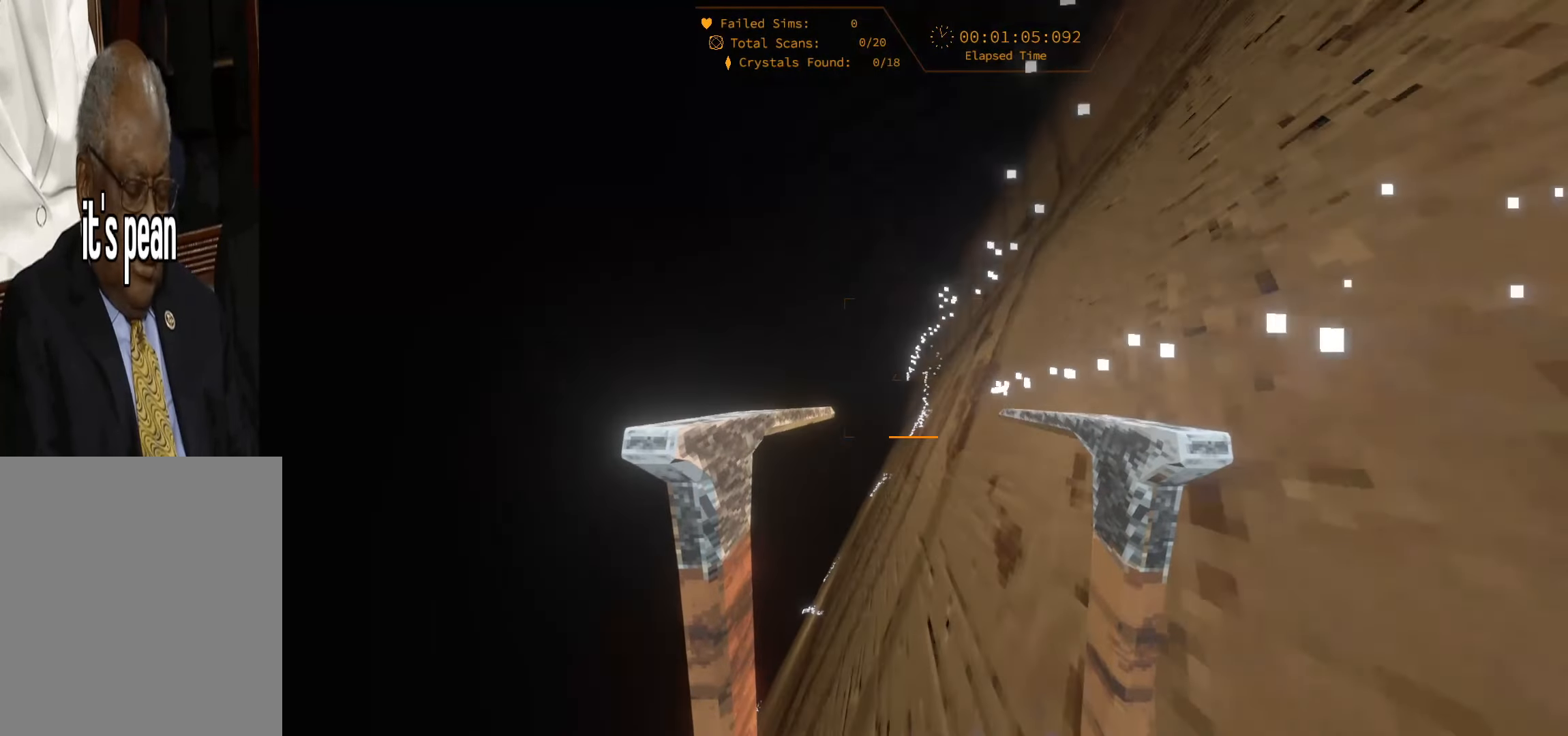
{"keys": ["d", "space", "w"], "events": []}
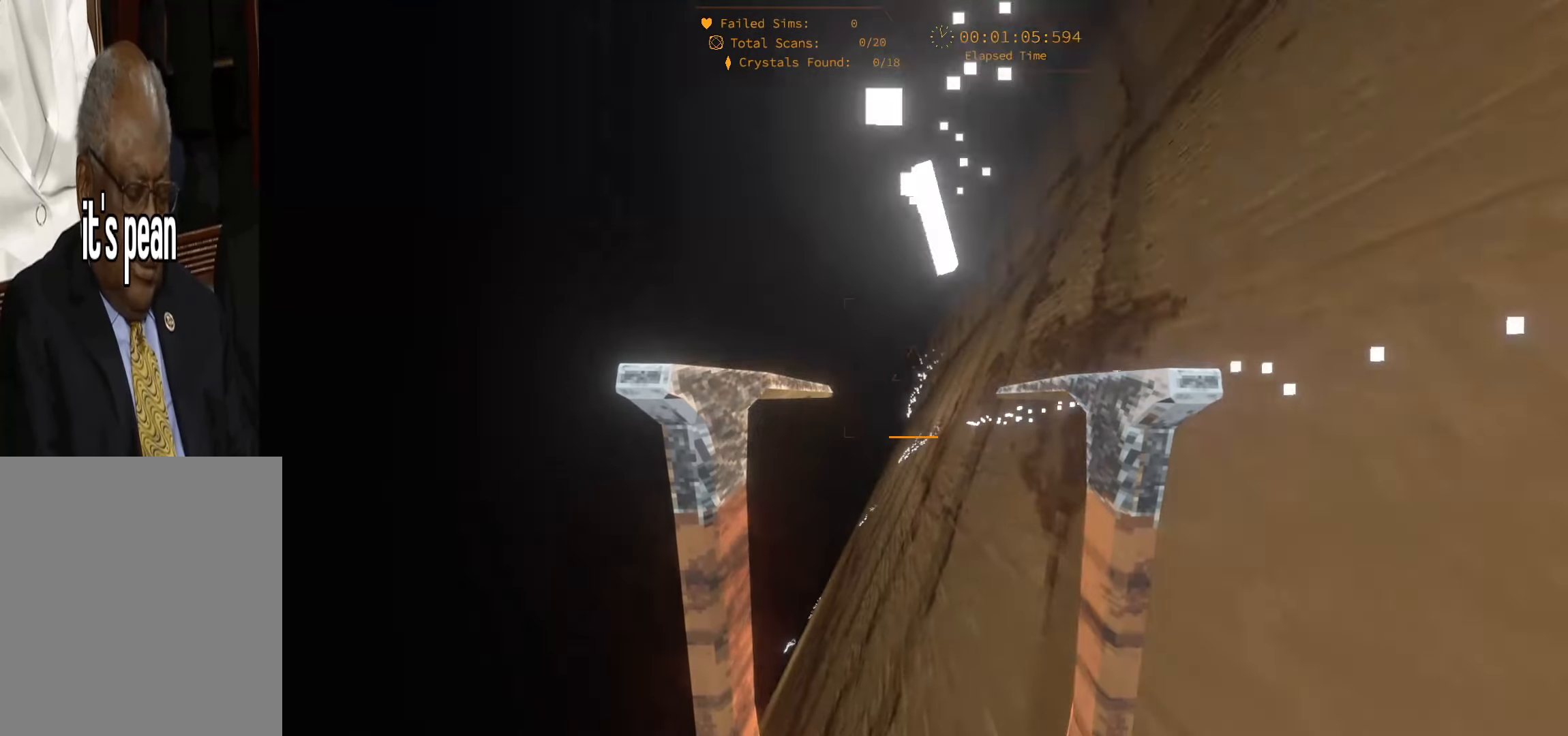
{"keys": ["d", "space", "w"], "events": [[50, "space", "up"], [284, "space", "down"]]}
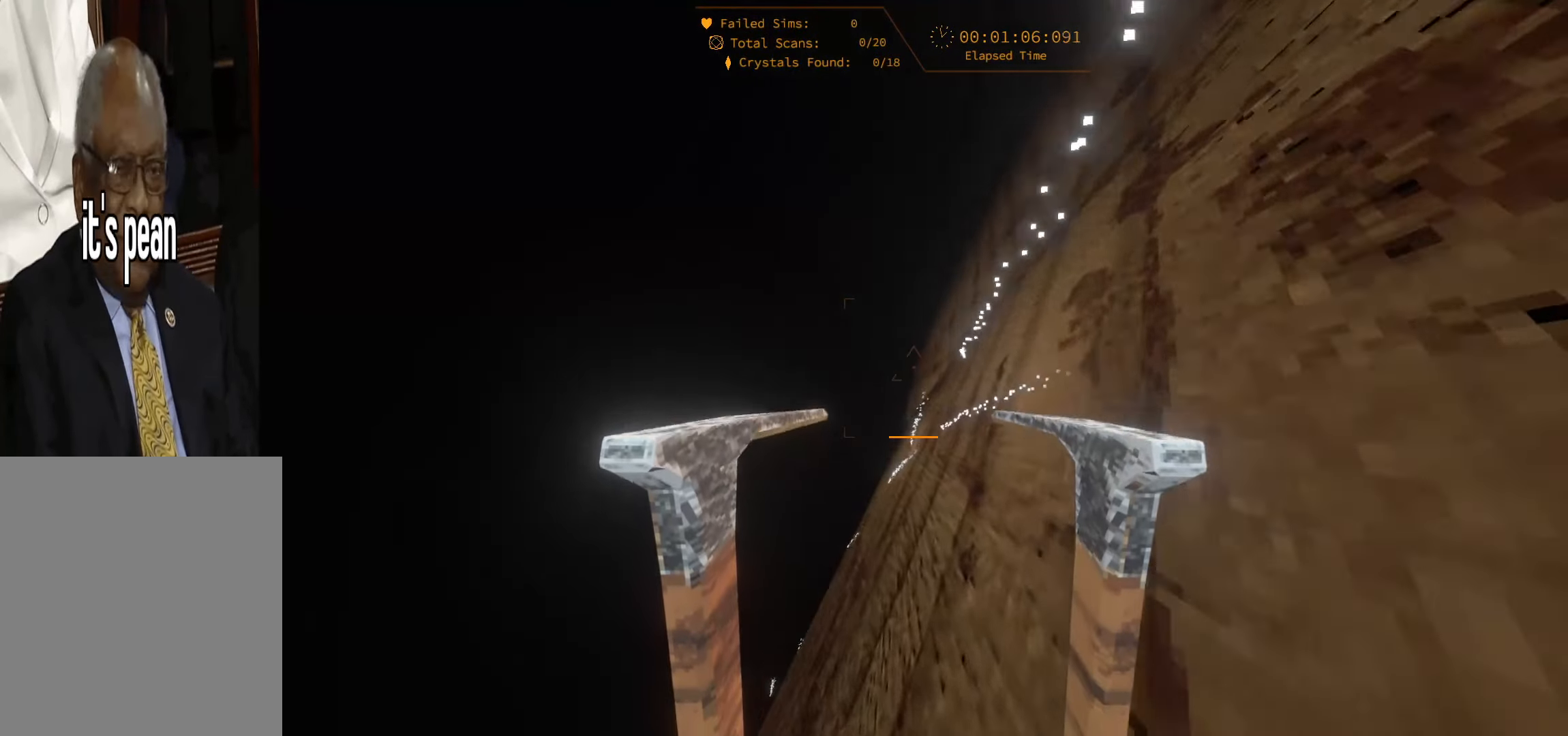
{"keys": ["d", "w"], "events": [[400, "space", "up"]]}
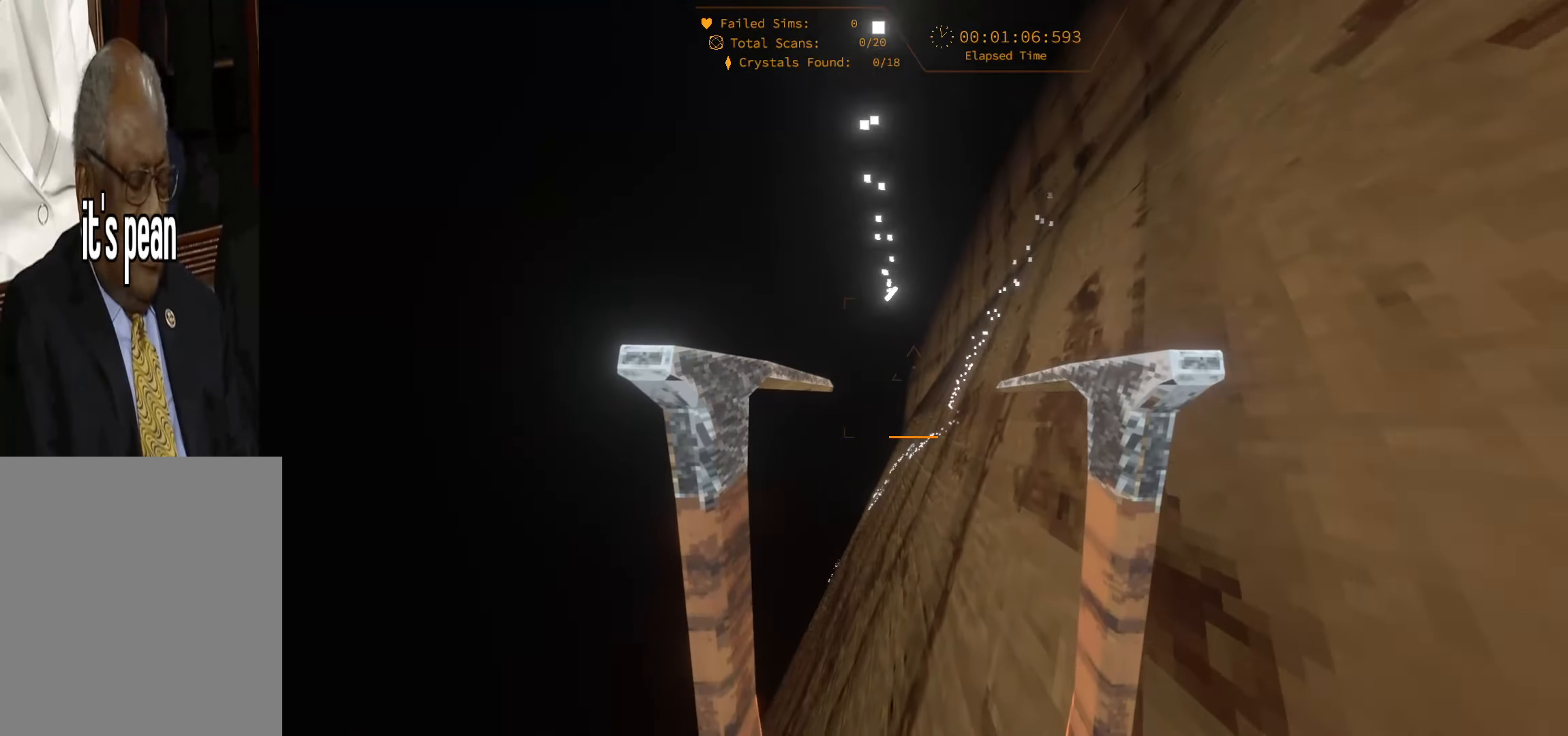
{"keys": ["d", "space", "w"], "events": [[150, "space", "down"]]}
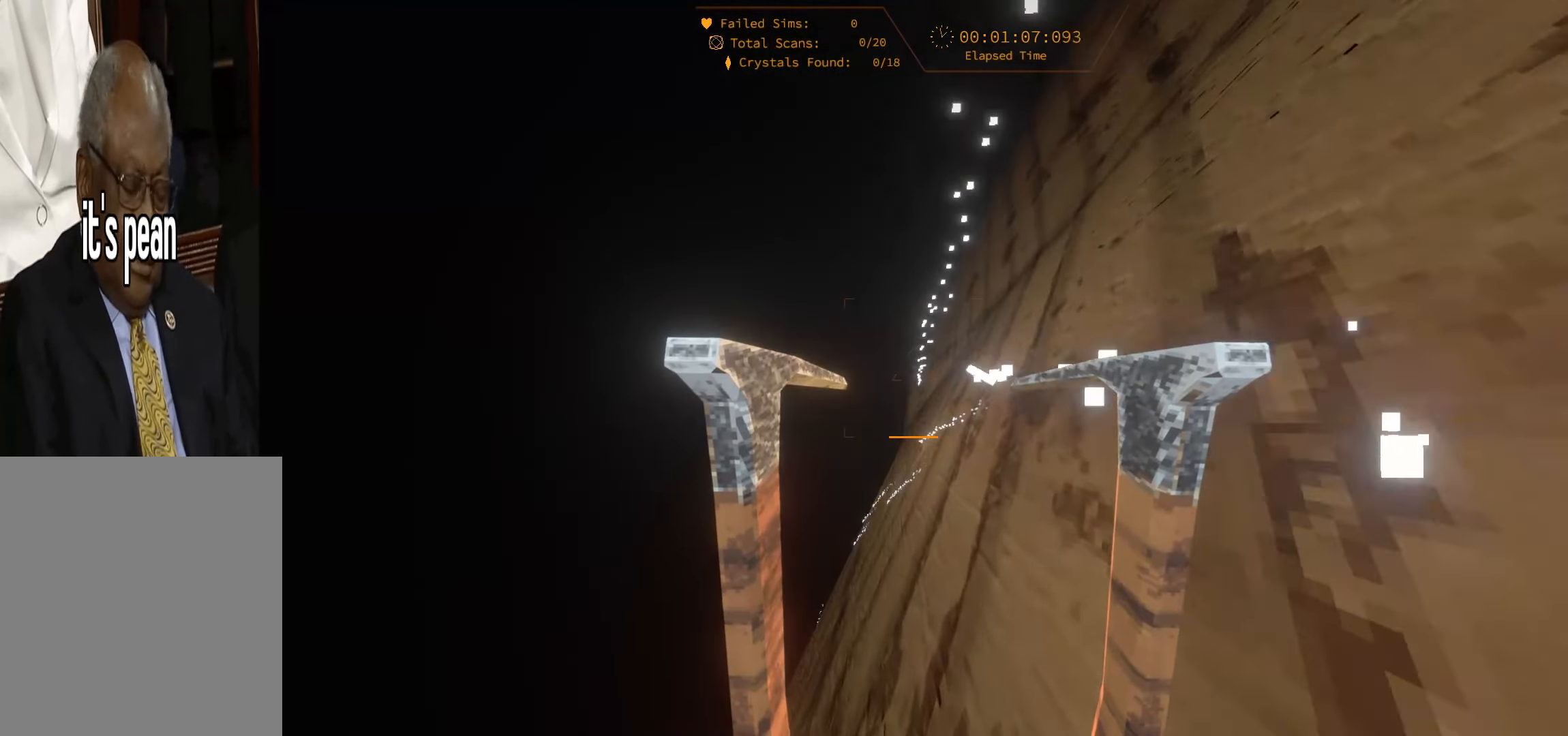
{"keys": ["d", "space", "w"], "events": [[317, "space", "up"], [467, "space", "down"]]}
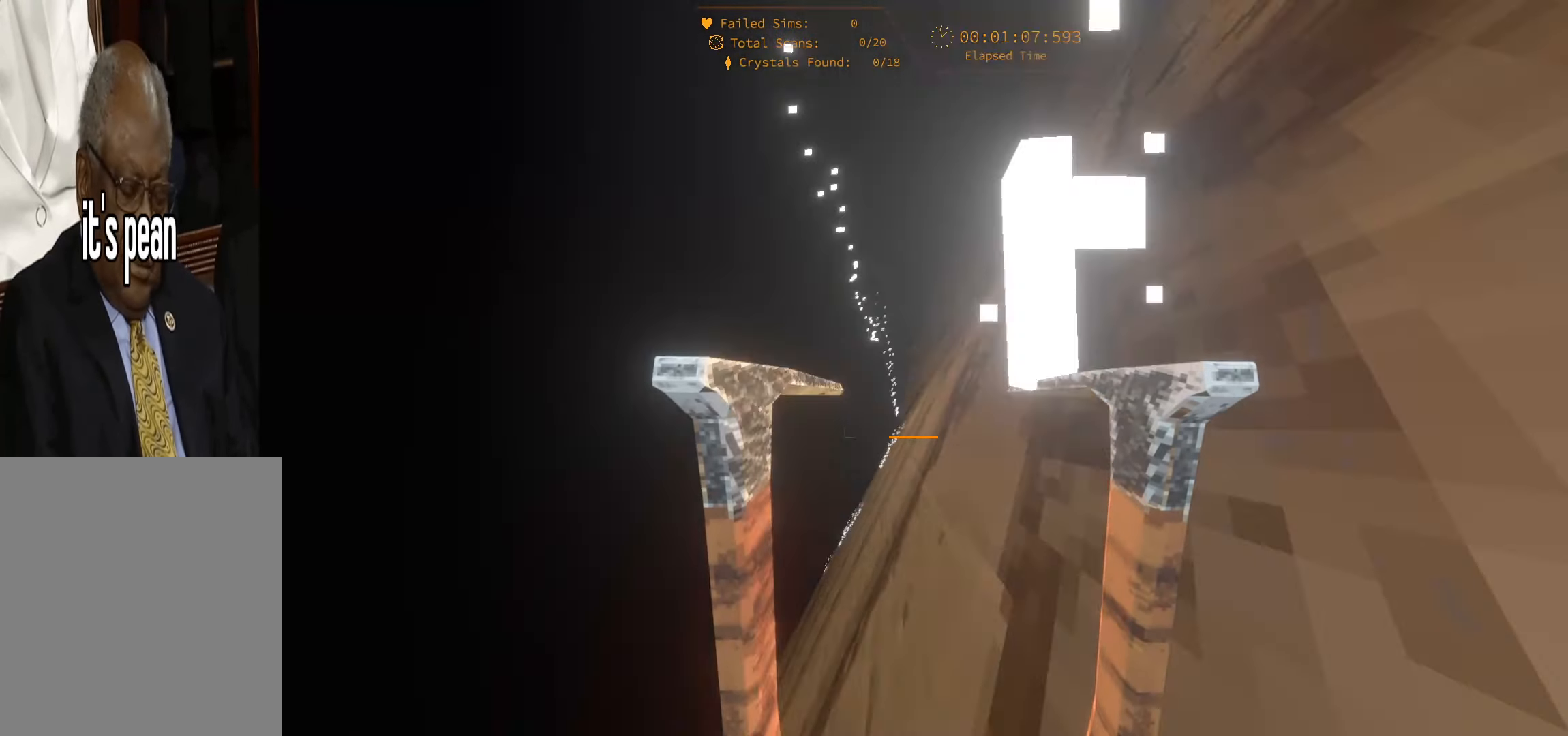
{"keys": ["d", "w"], "events": [[484, "space", "up"]]}
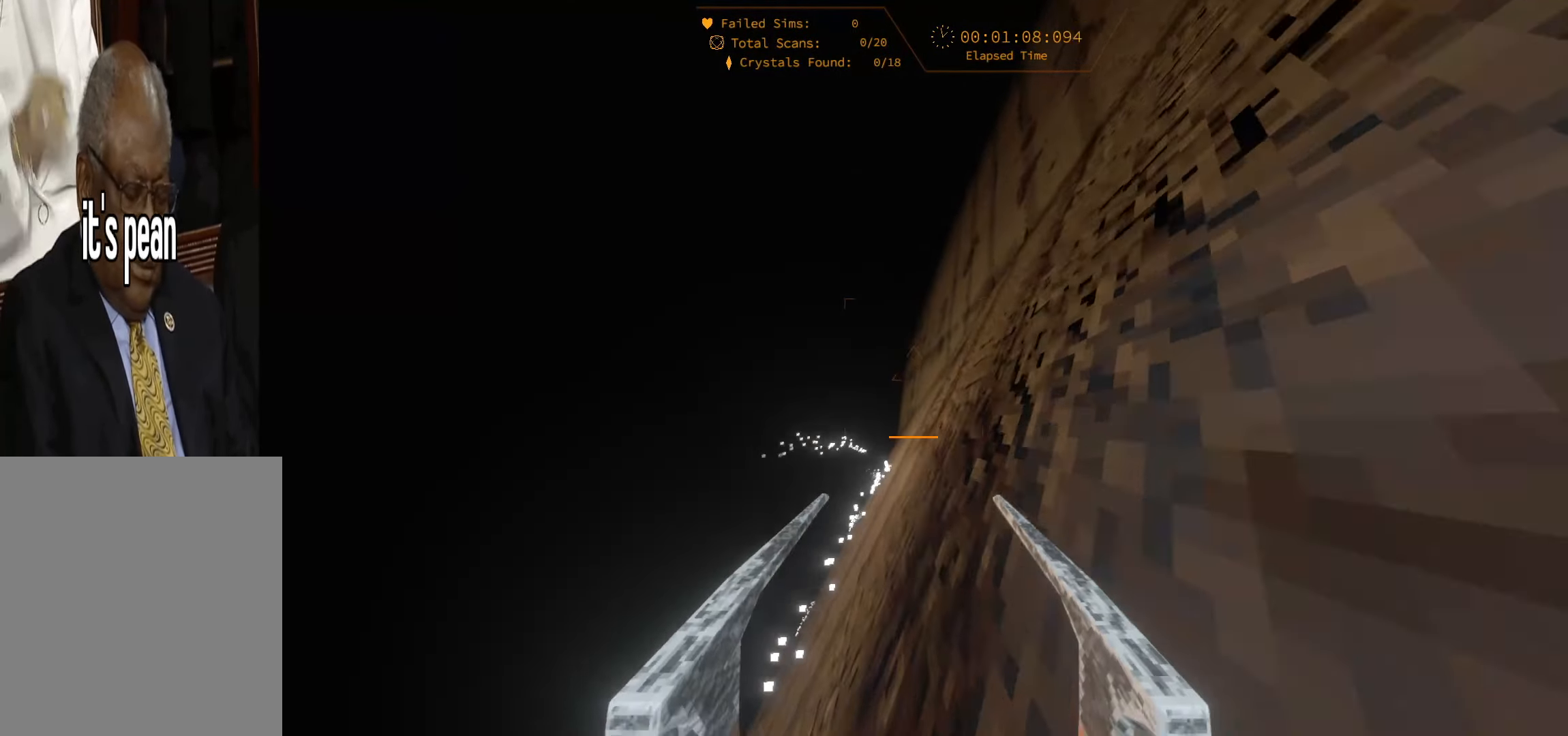
{"keys": ["d", "space", "w"], "events": [[67, "space", "down"]]}
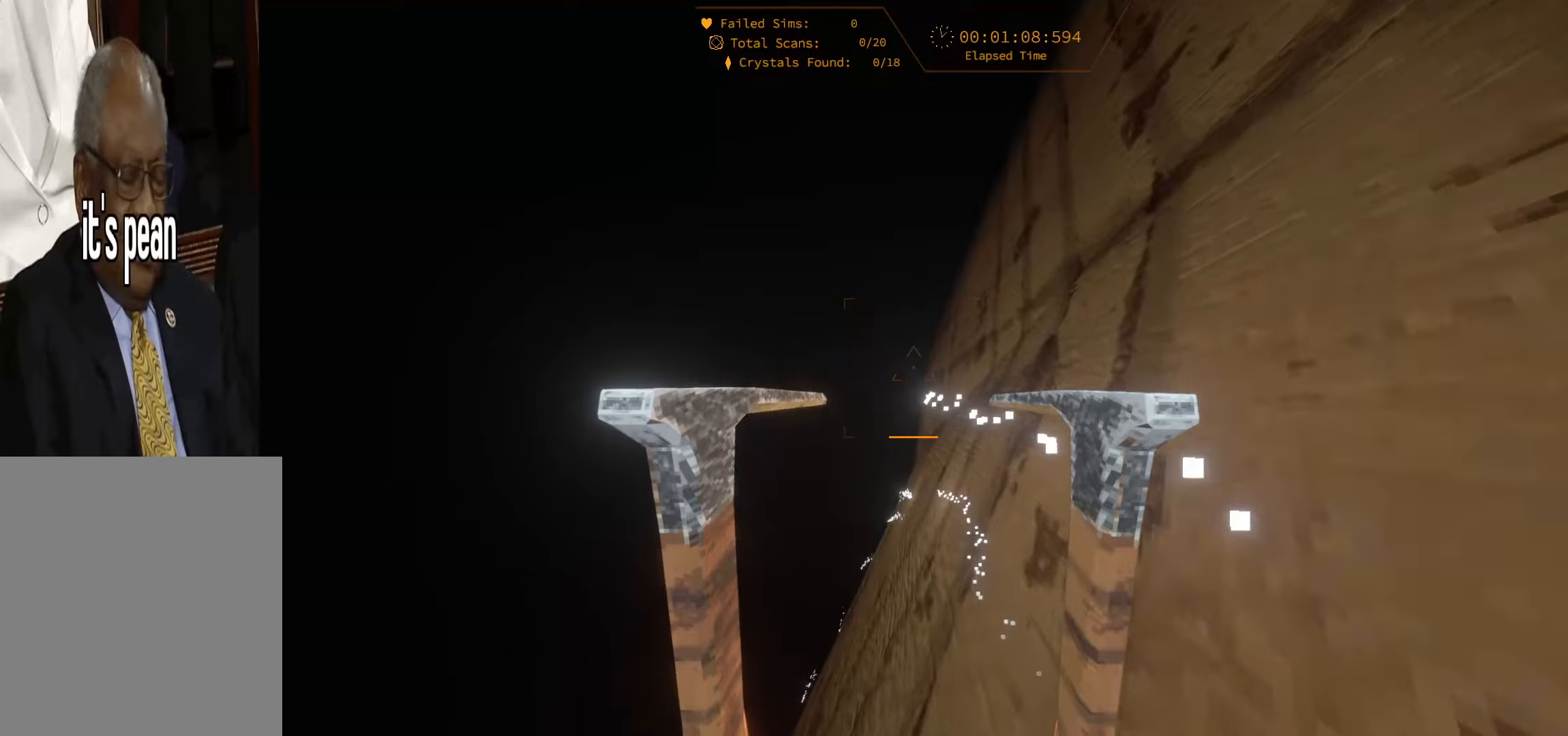
{"keys": ["d", "space", "w"], "events": [[83, "space", "up"], [433, "space", "down"]]}